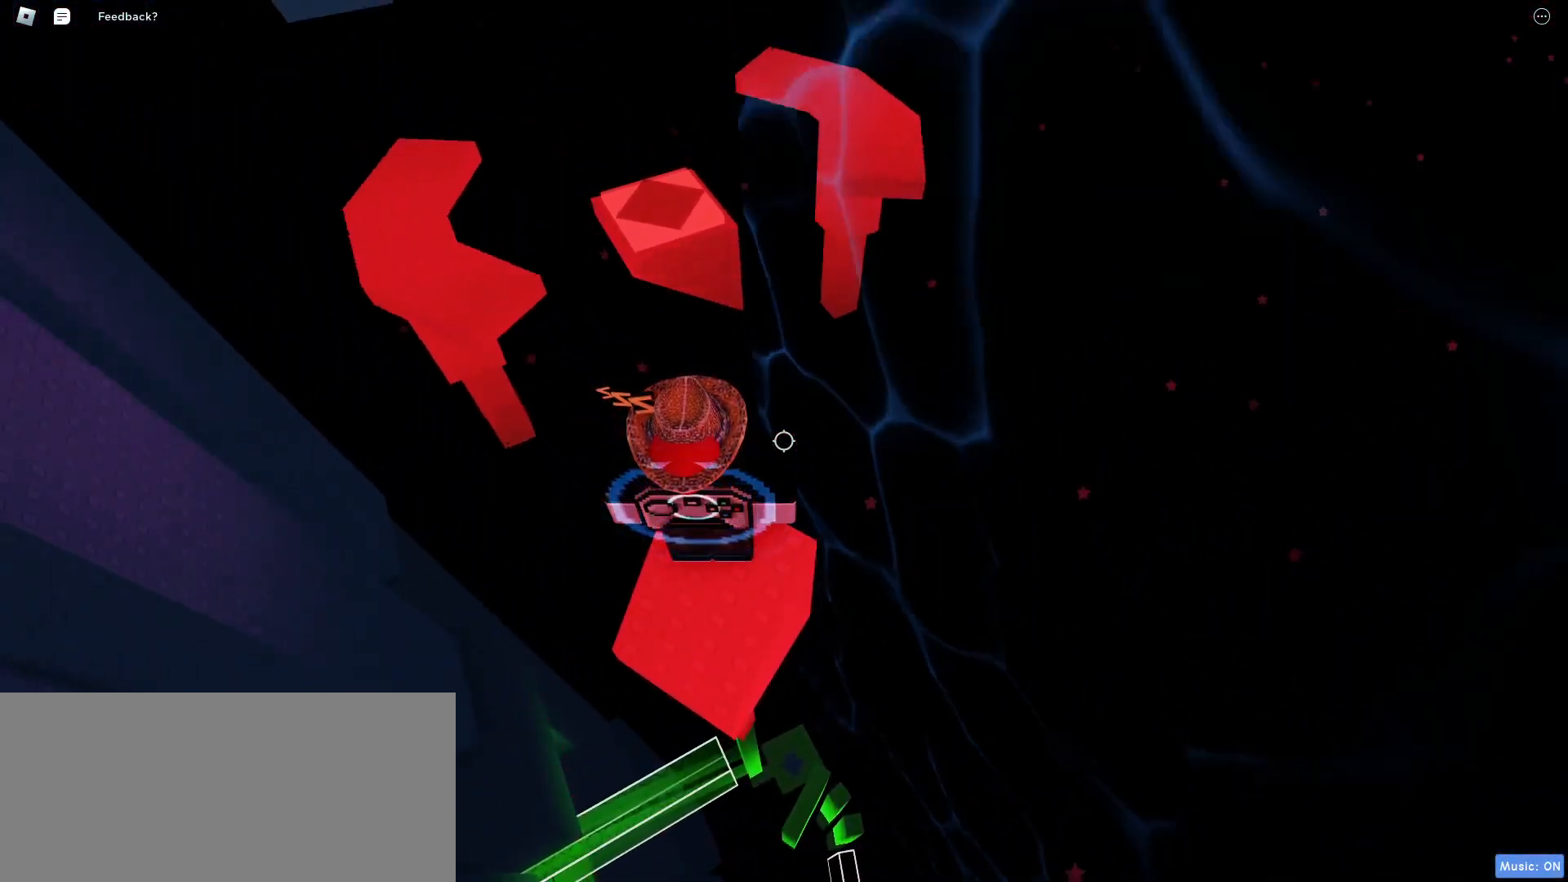
Gameplay with keyboard and mouse; each line is a JSON object with the keys and mouse buttons held at the frame after it. "events" lists presses ("down") and releases ("up") of "a", "ctrl", "d", "e", "f", "q", "r", "s", "shift", "space", "tab", "w", "mouse_left", "mouse_wheel", "mouse_right", "mouse_mb4" and "mouse_mb5" between this image and that frame as [ms after this image, input, new state], when the widget could be followed in between. "mouse_left", "mouse_wheel", "mouse_right", "mouse_mb4", "mouse_mb5" = the "left", "wheel", "right", "mb4", "mb5" buttons of the "mouse" list. No other keys are recorded. "wheel" means that the mouse wheel is clicked or scrolled. Mouse movement is not recorded.
{"keys": ["space", "w"], "mouse": [], "events": [[133, "w", "down"], [250, "space", "down"]]}
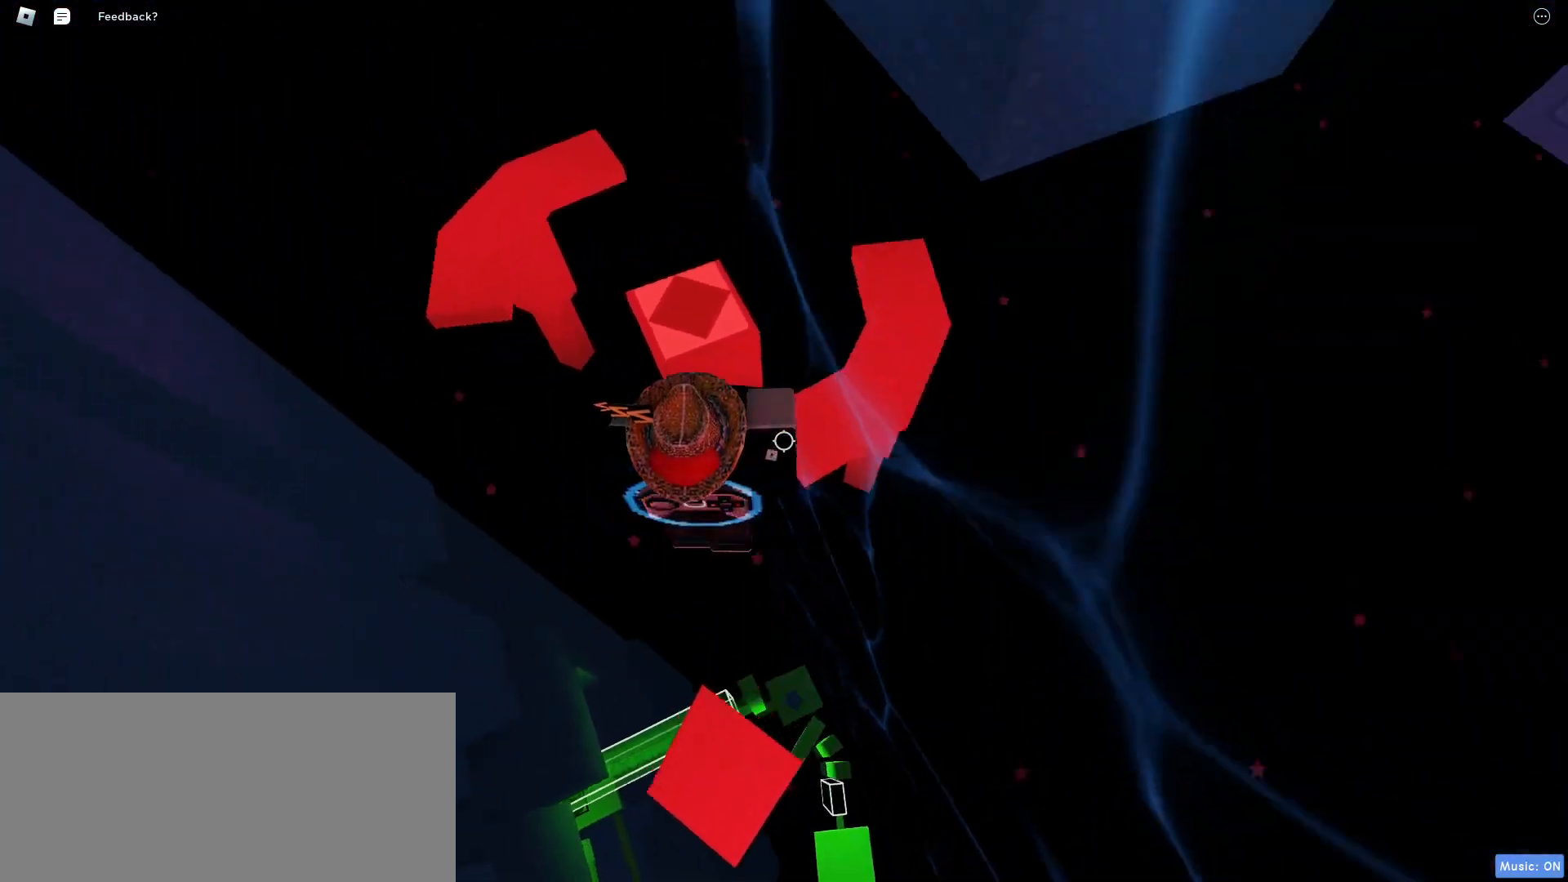
{"keys": ["space", "w"], "mouse": [], "events": [[133, "space", "up"], [467, "space", "down"]]}
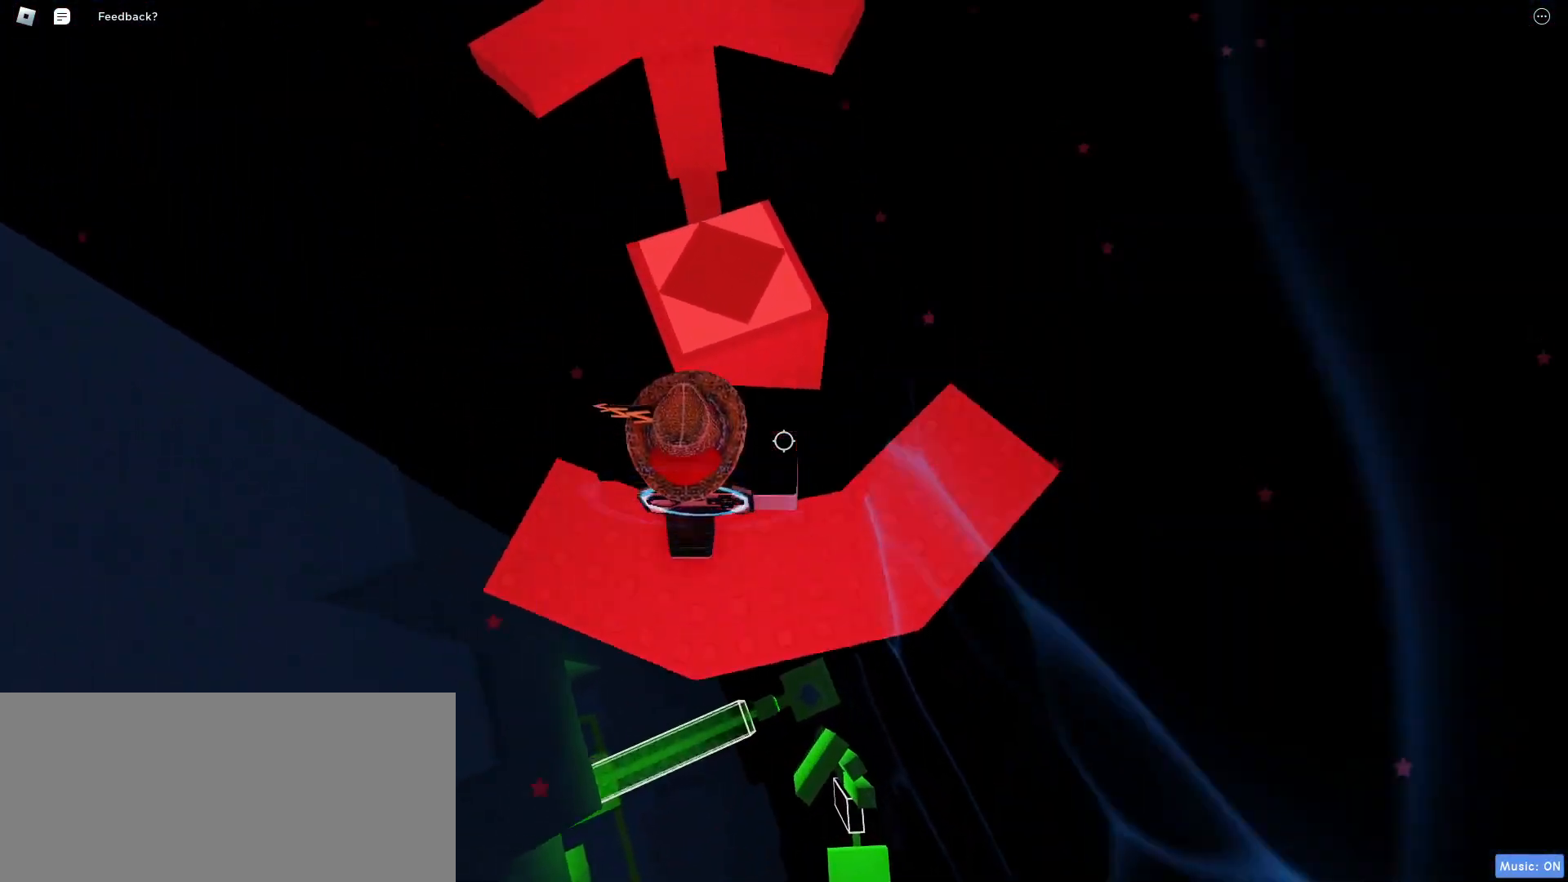
{"keys": ["w"], "mouse": [], "events": [[250, "space", "up"]]}
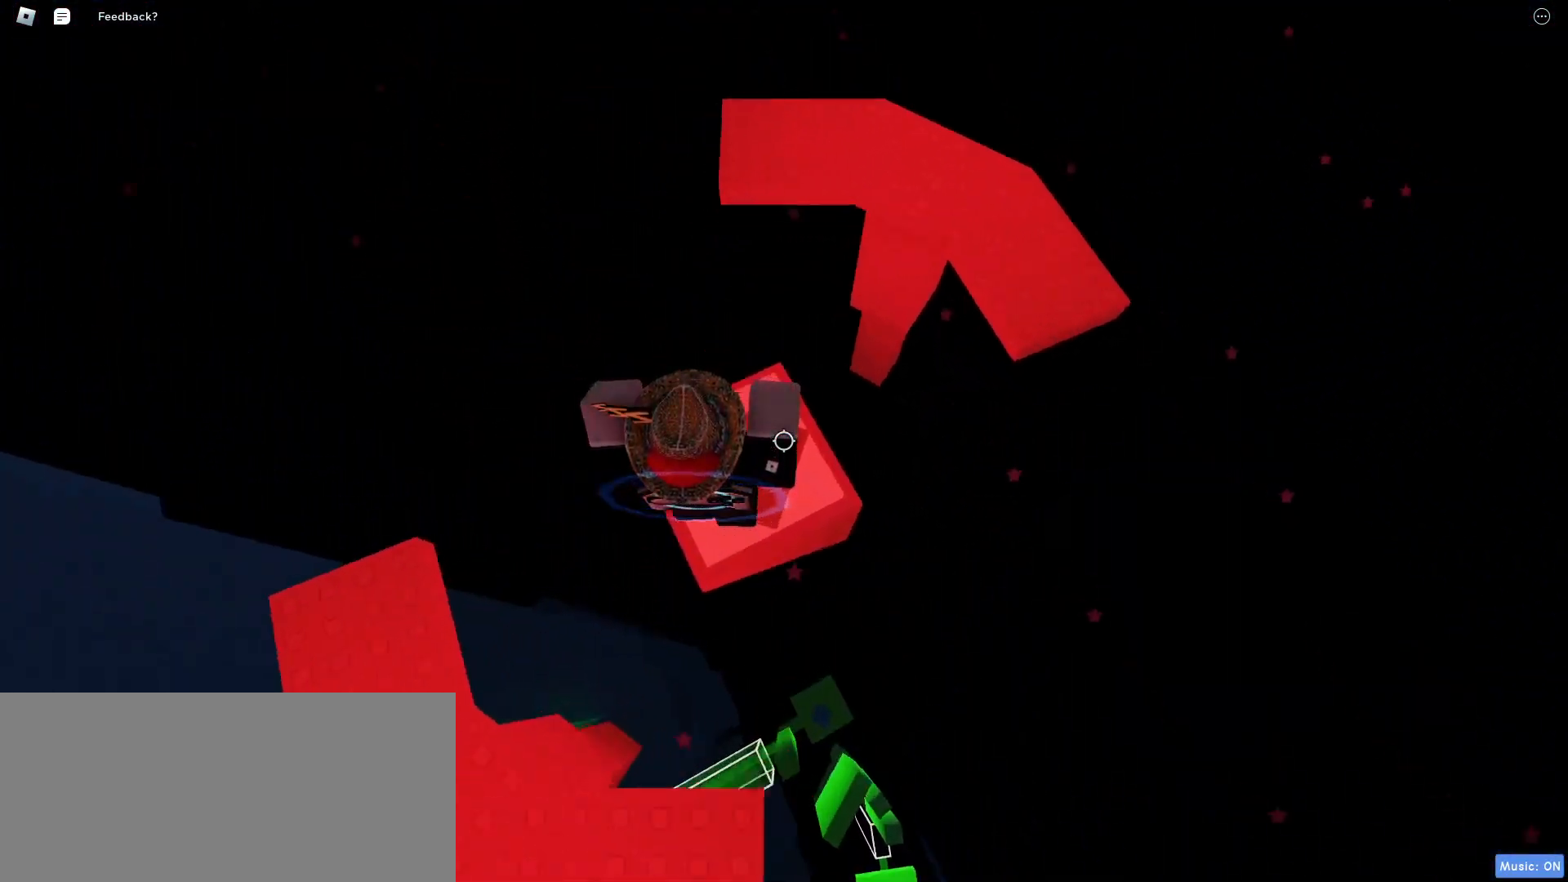
{"keys": [], "mouse": [], "events": [[133, "w", "up"]]}
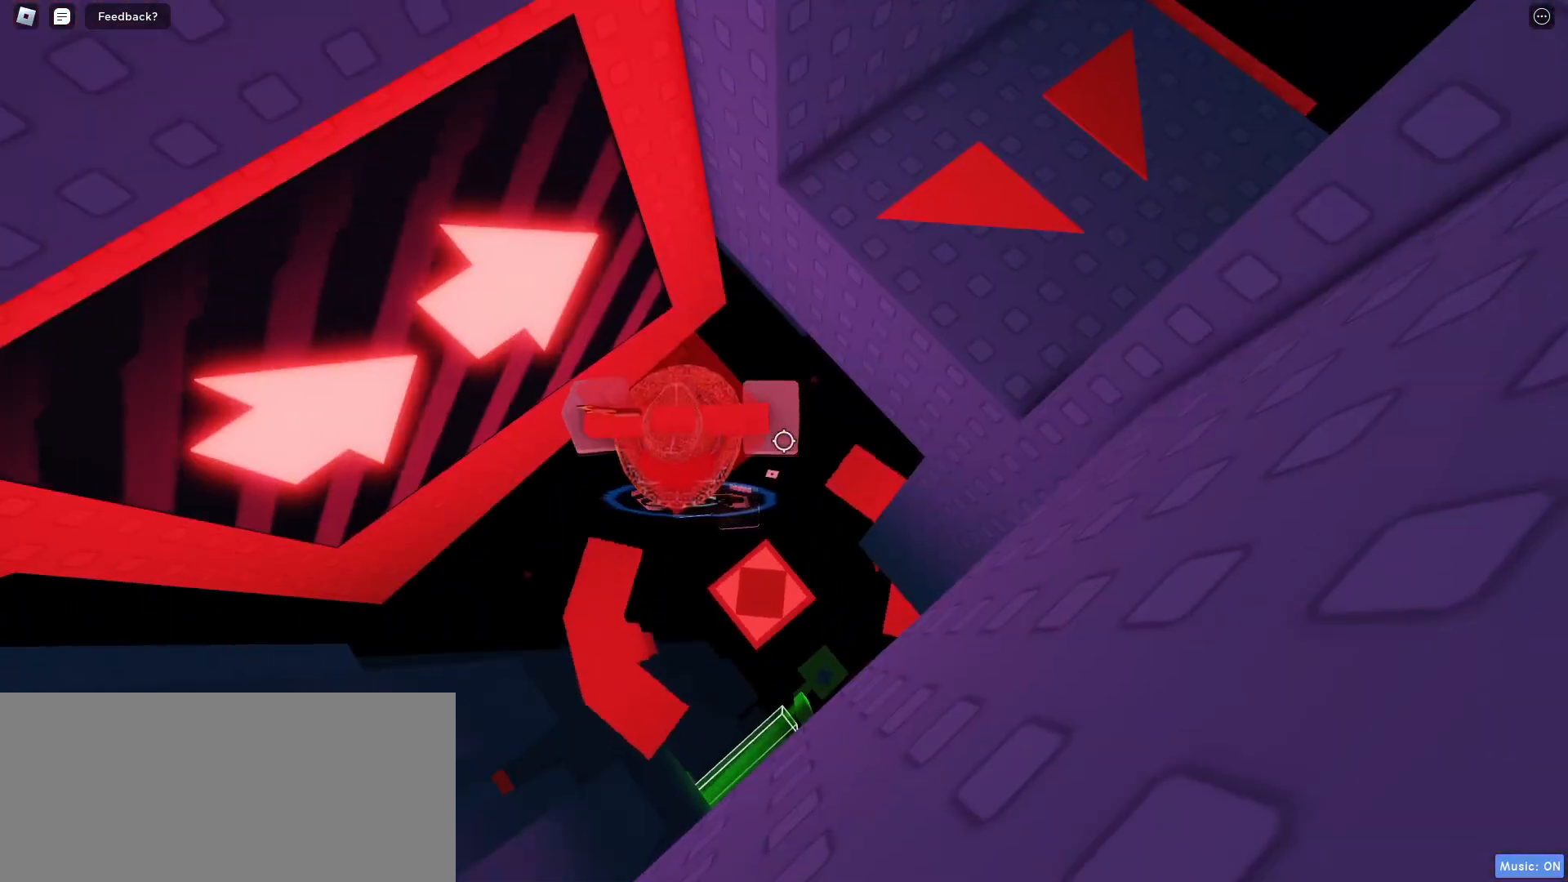
{"keys": ["space", "w"], "mouse": [], "events": [[333, "w", "down"], [500, "space", "down"]]}
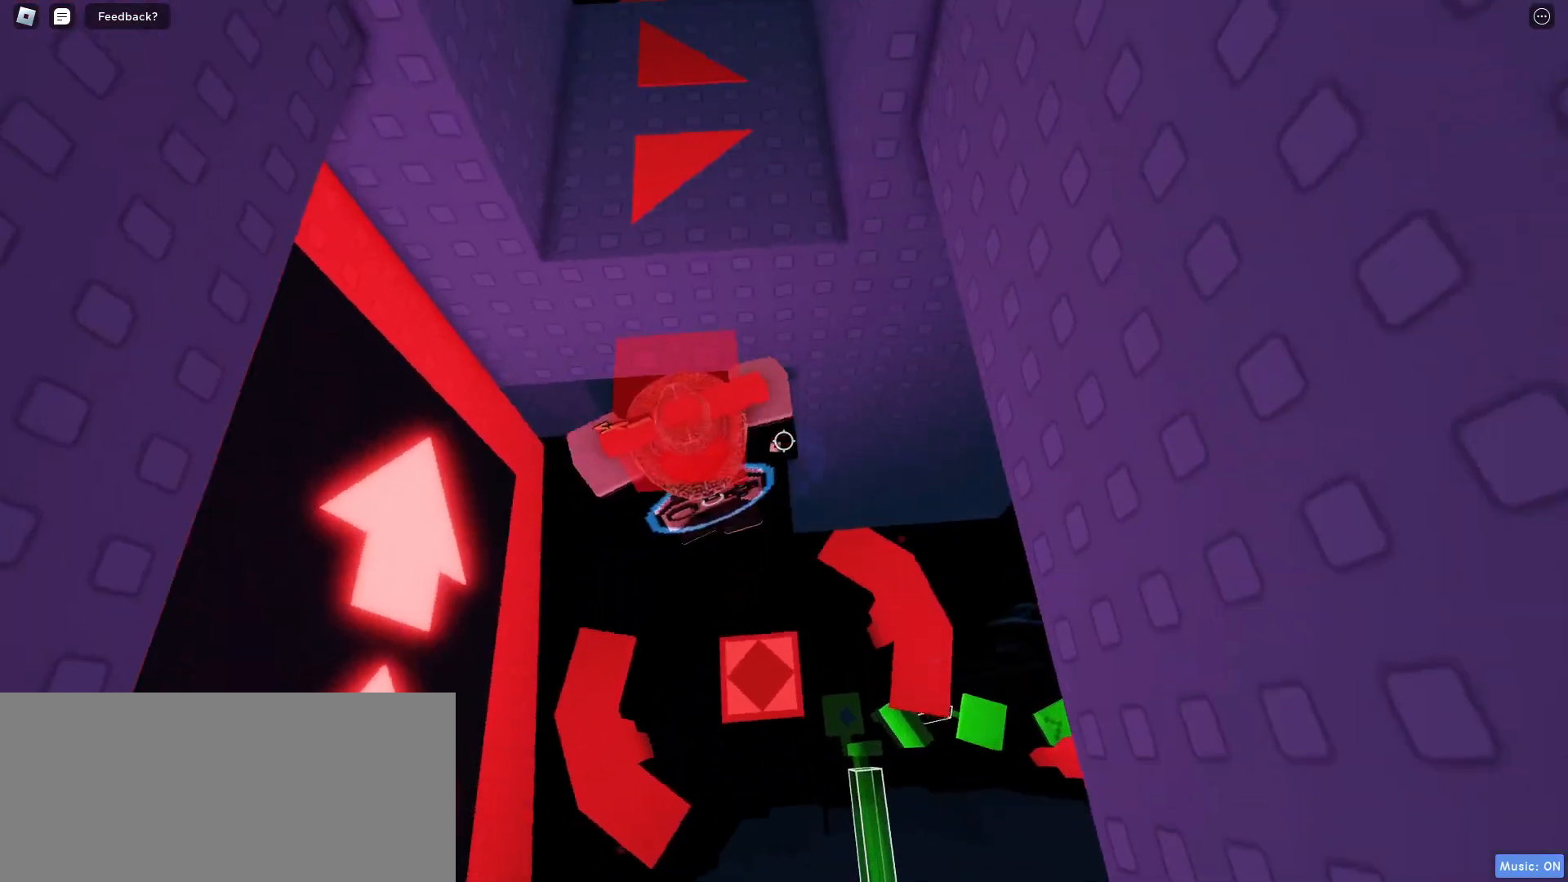
{"keys": ["w"], "mouse": [], "events": [[117, "space", "up"]]}
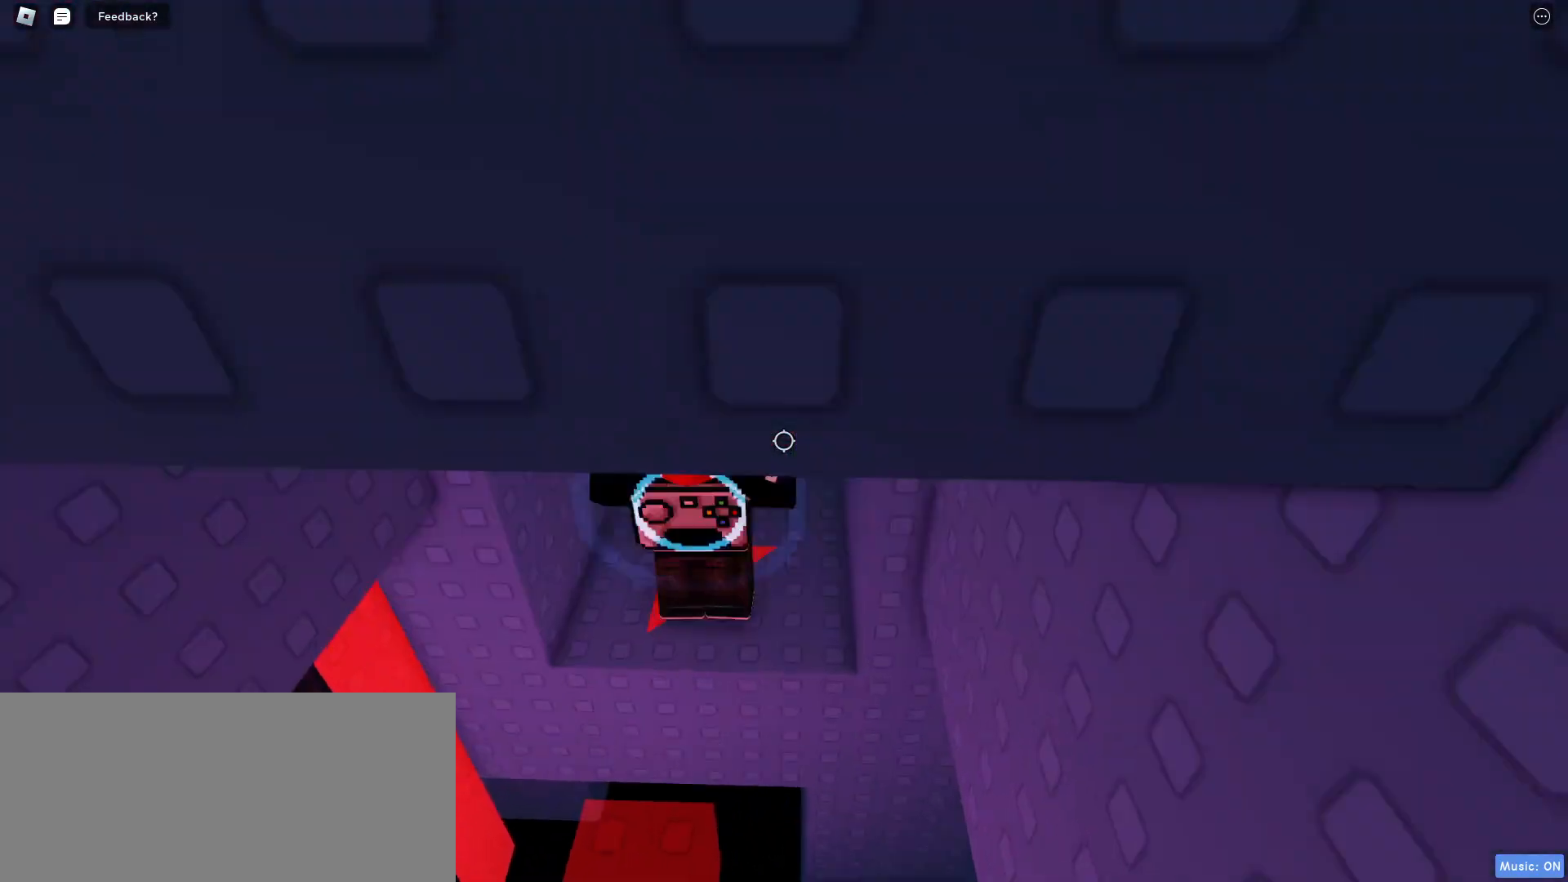
{"keys": [], "mouse": [], "events": [[200, "w", "up"]]}
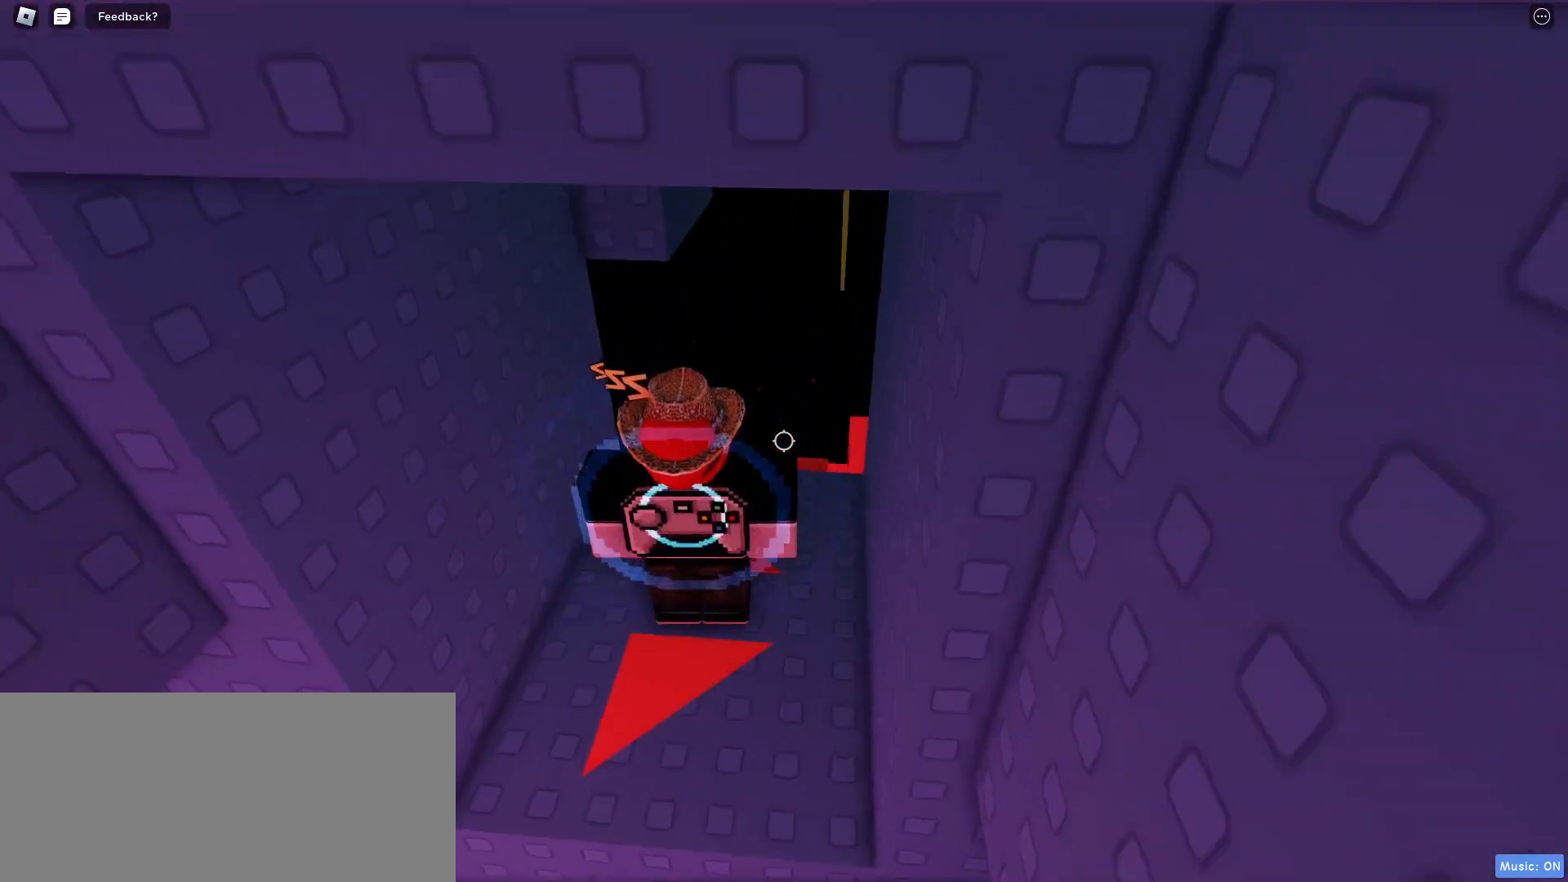
{"keys": [], "mouse": [], "events": [[67, "d", "down"], [67, "w", "down"], [217, "w", "up"], [350, "d", "up"]]}
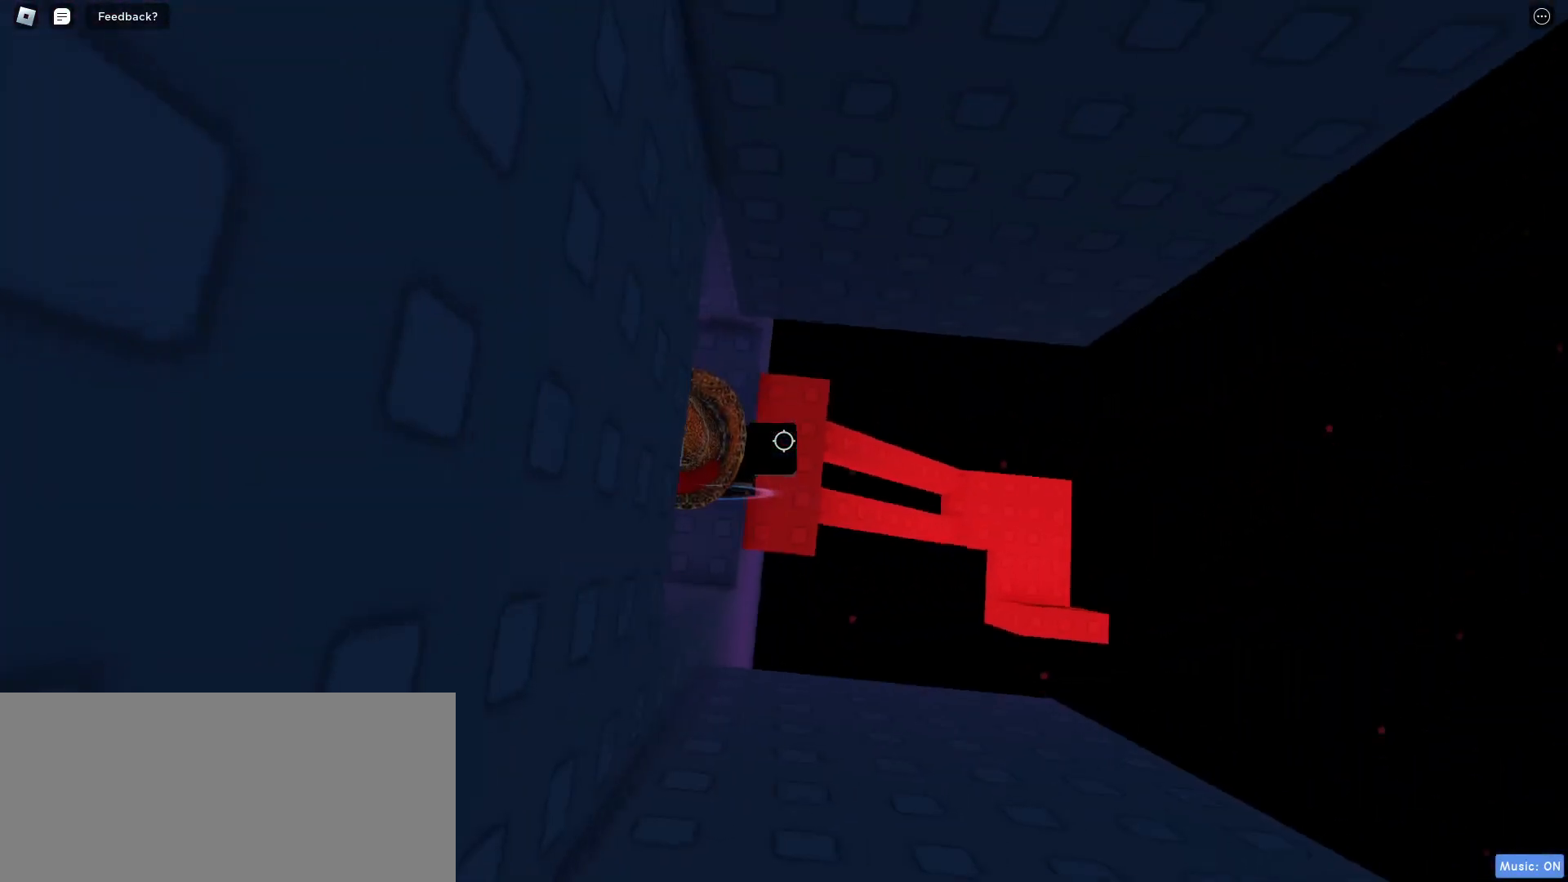
{"keys": ["d"], "mouse": [], "events": [[200, "d", "down"]]}
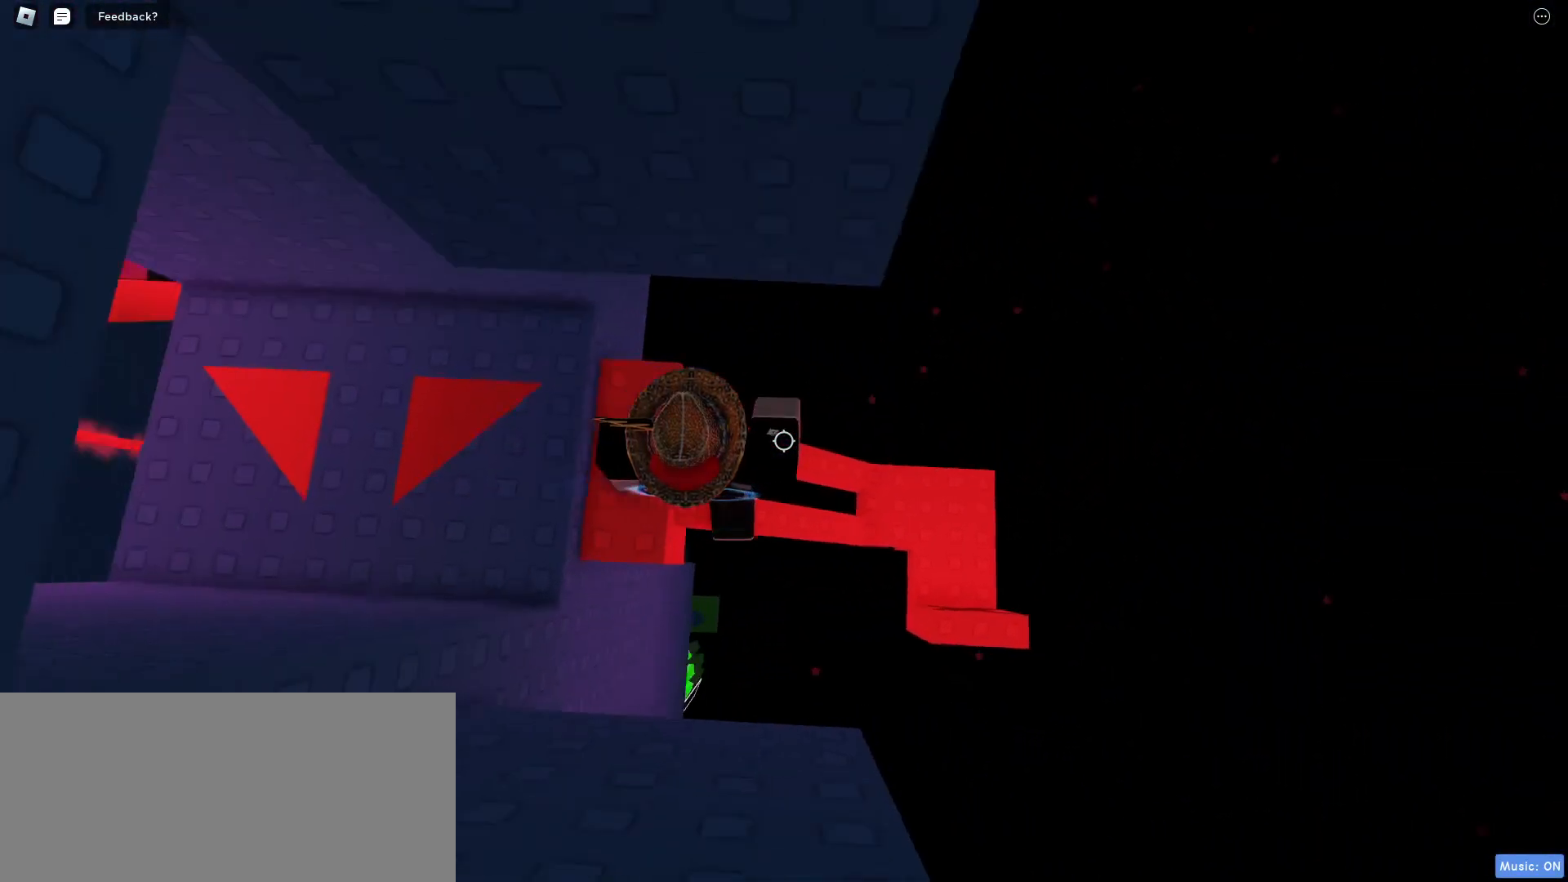
{"keys": ["d"], "mouse": [], "events": []}
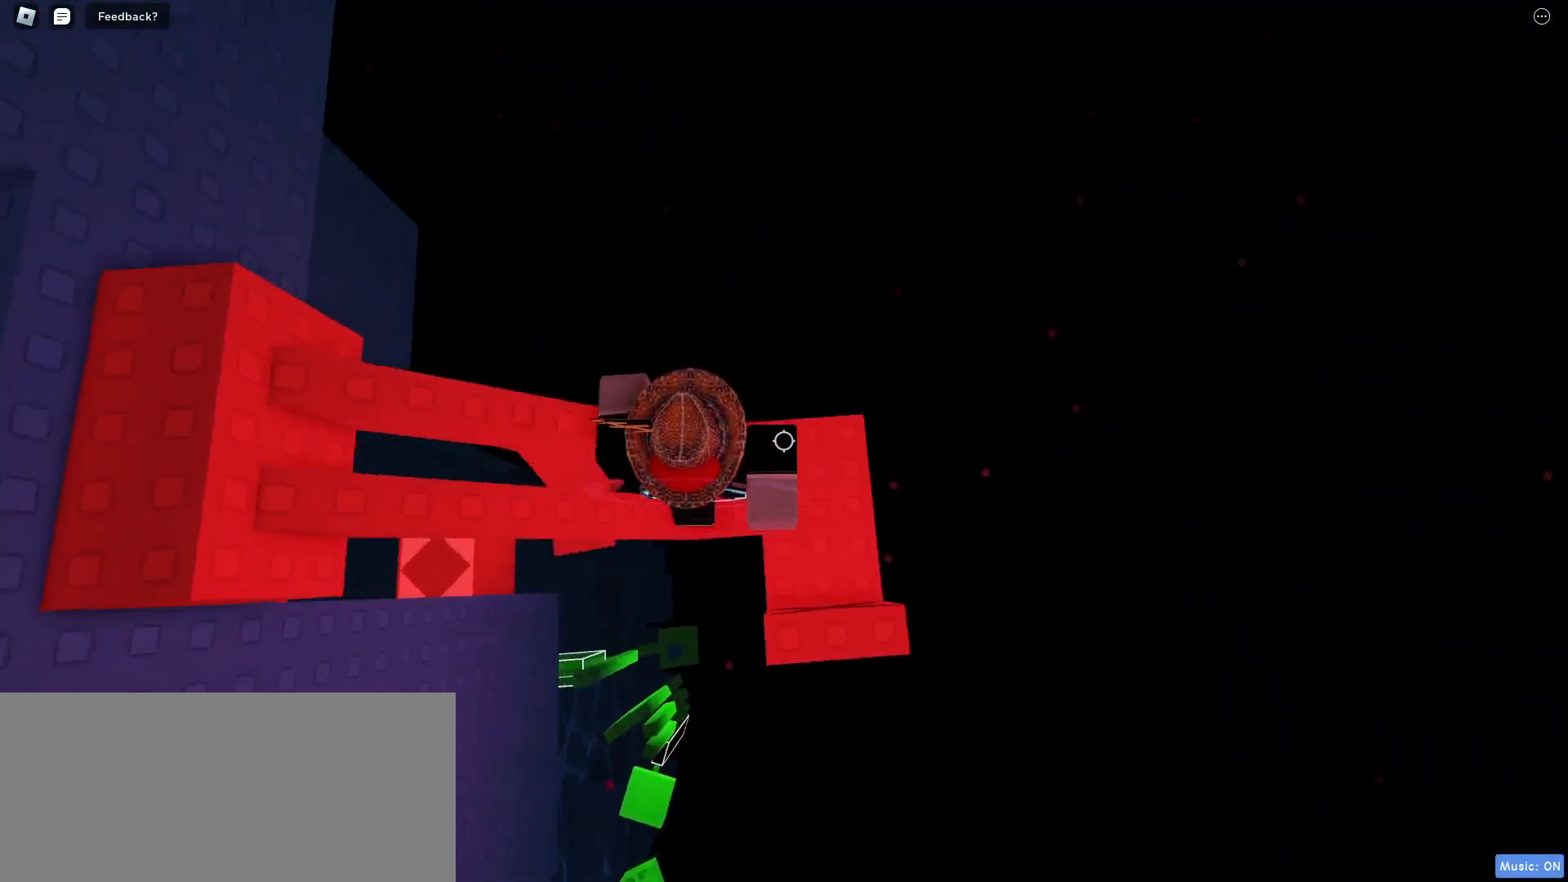
{"keys": [], "mouse": [], "events": [[17, "d", "up"], [233, "w", "down"], [417, "w", "up"]]}
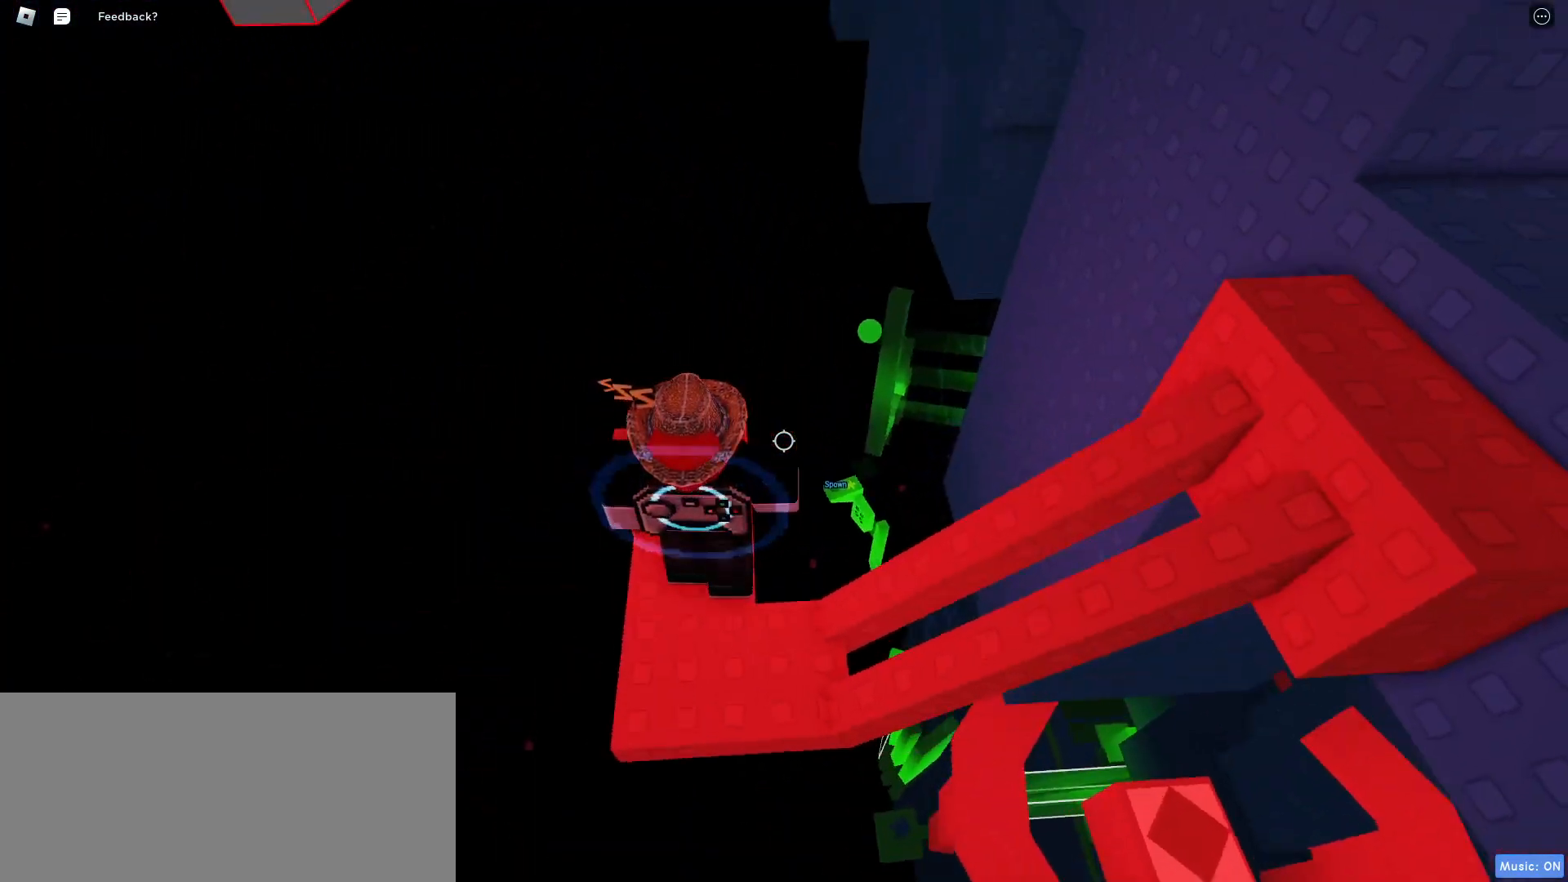
{"keys": ["w"], "mouse": [], "events": [[83, "a", "down"], [100, "w", "down"], [167, "a", "up"]]}
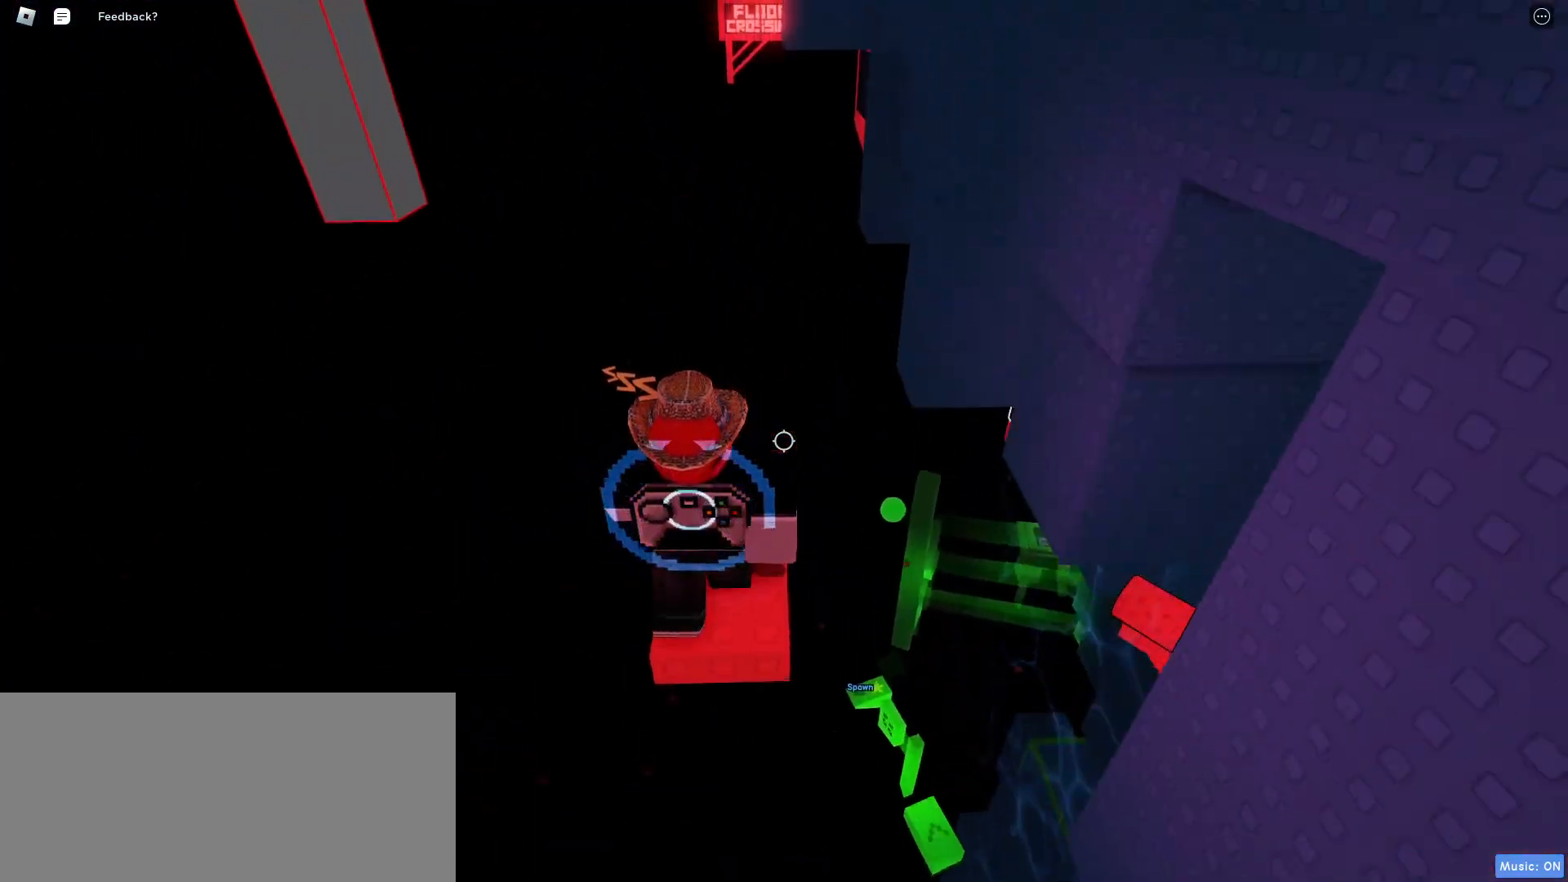
{"keys": ["w"], "mouse": [], "events": []}
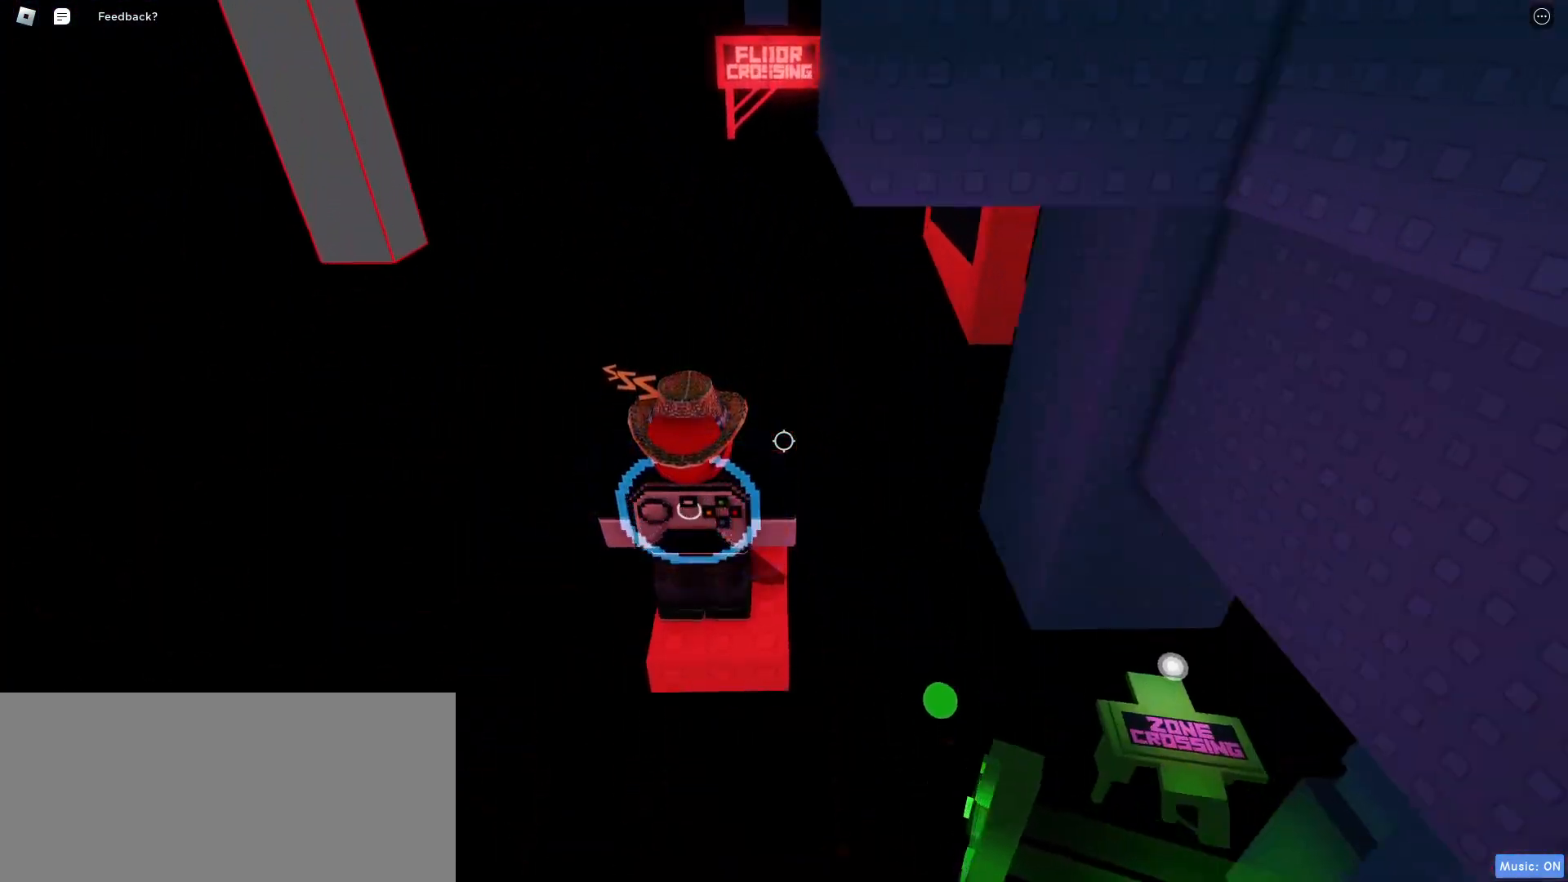
{"keys": ["w"], "mouse": [], "events": [[50, "d", "down"], [100, "d", "up"]]}
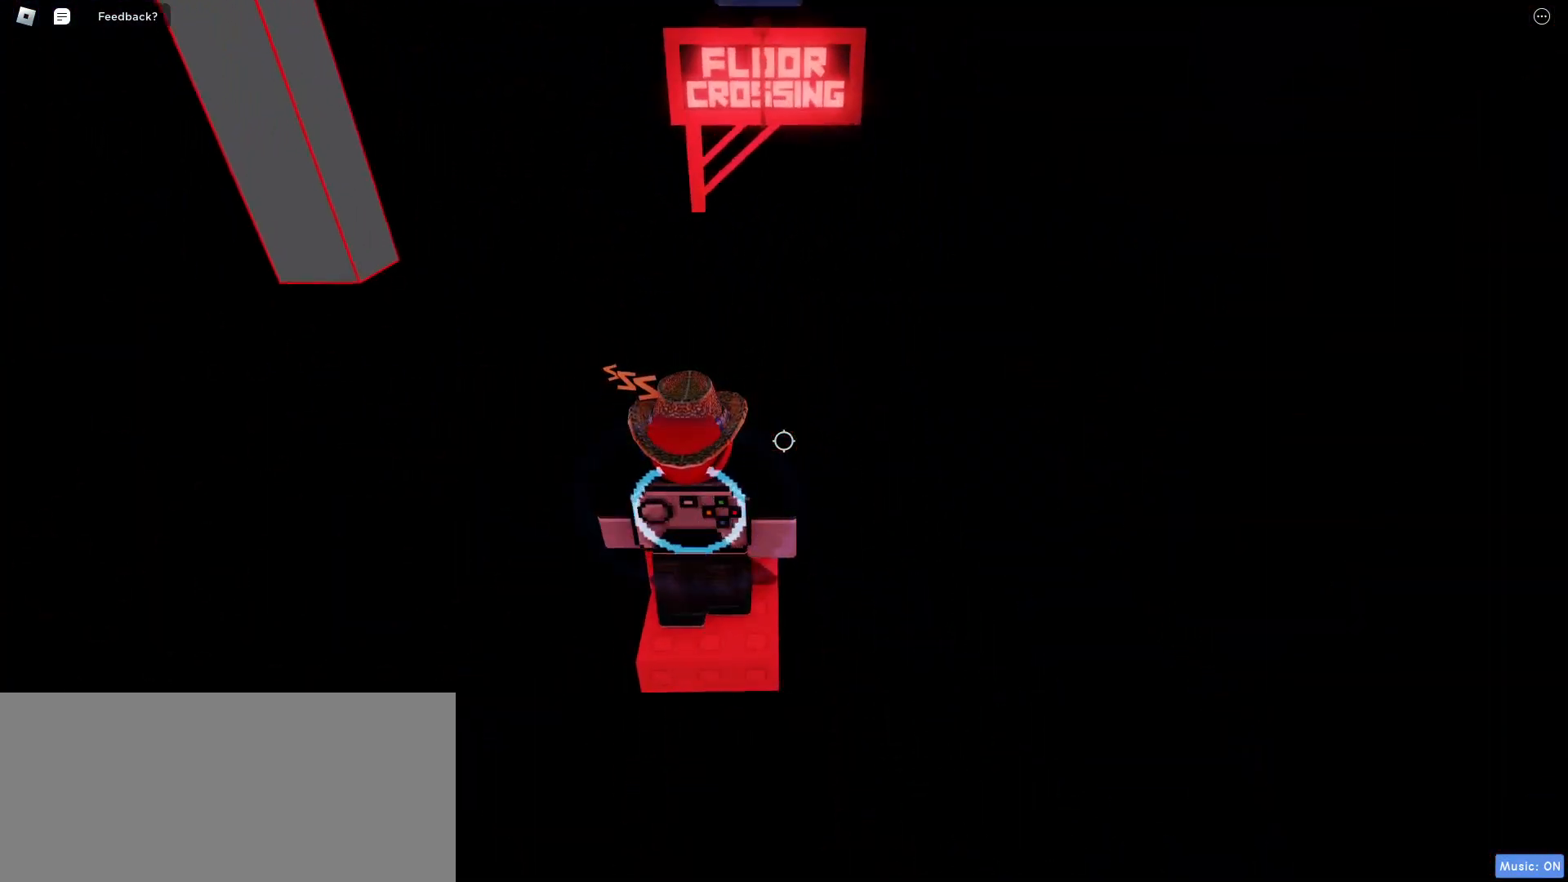
{"keys": ["w"], "mouse": [], "events": []}
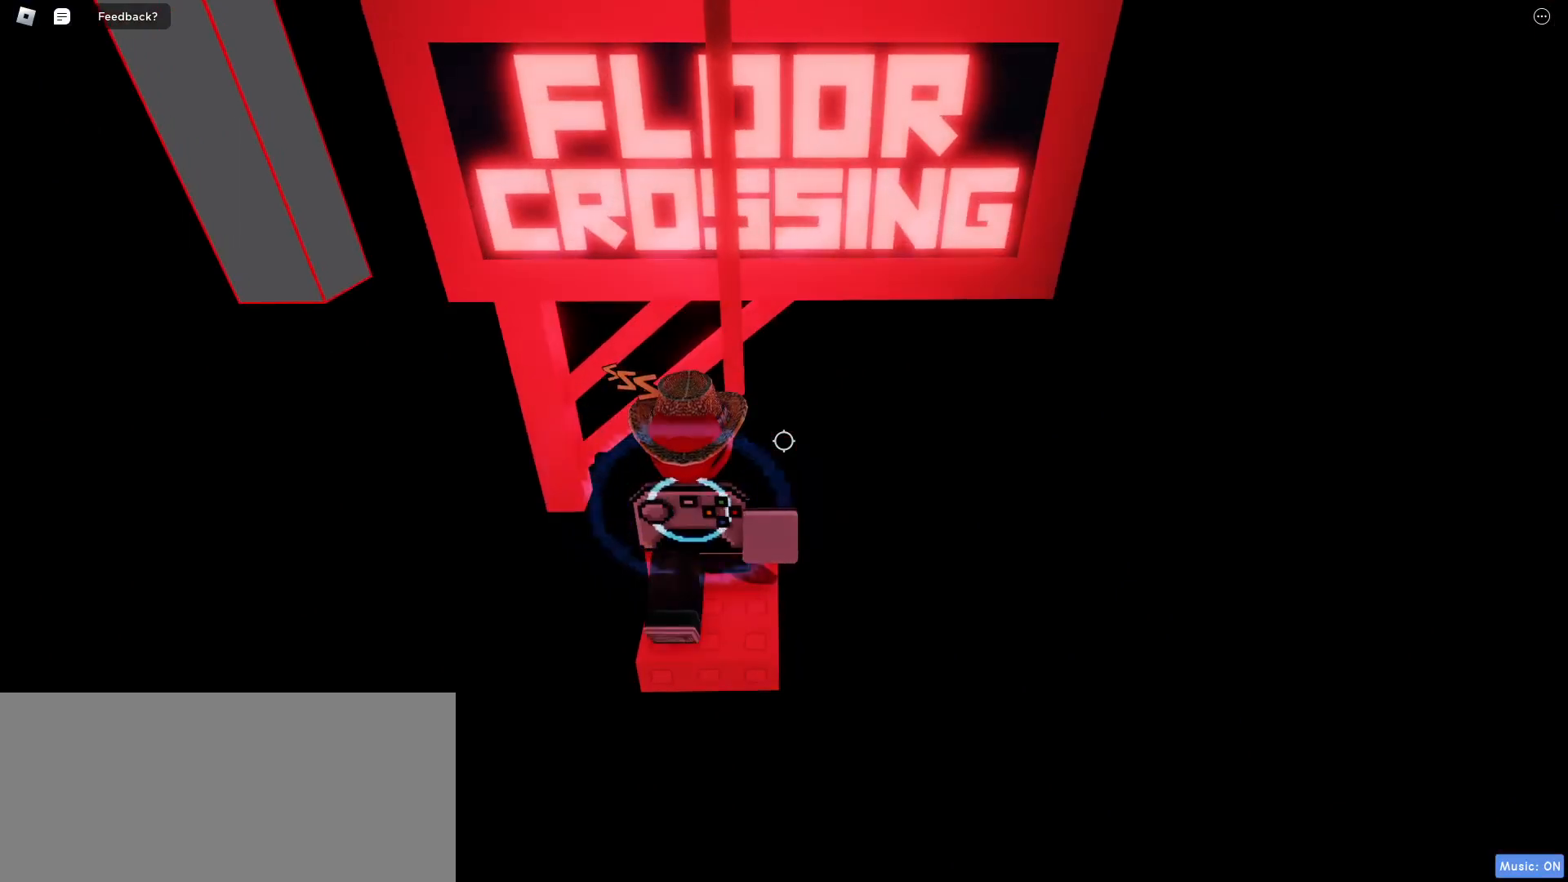
{"keys": ["w"], "mouse": [], "events": [[283, "space", "down"], [400, "space", "up"]]}
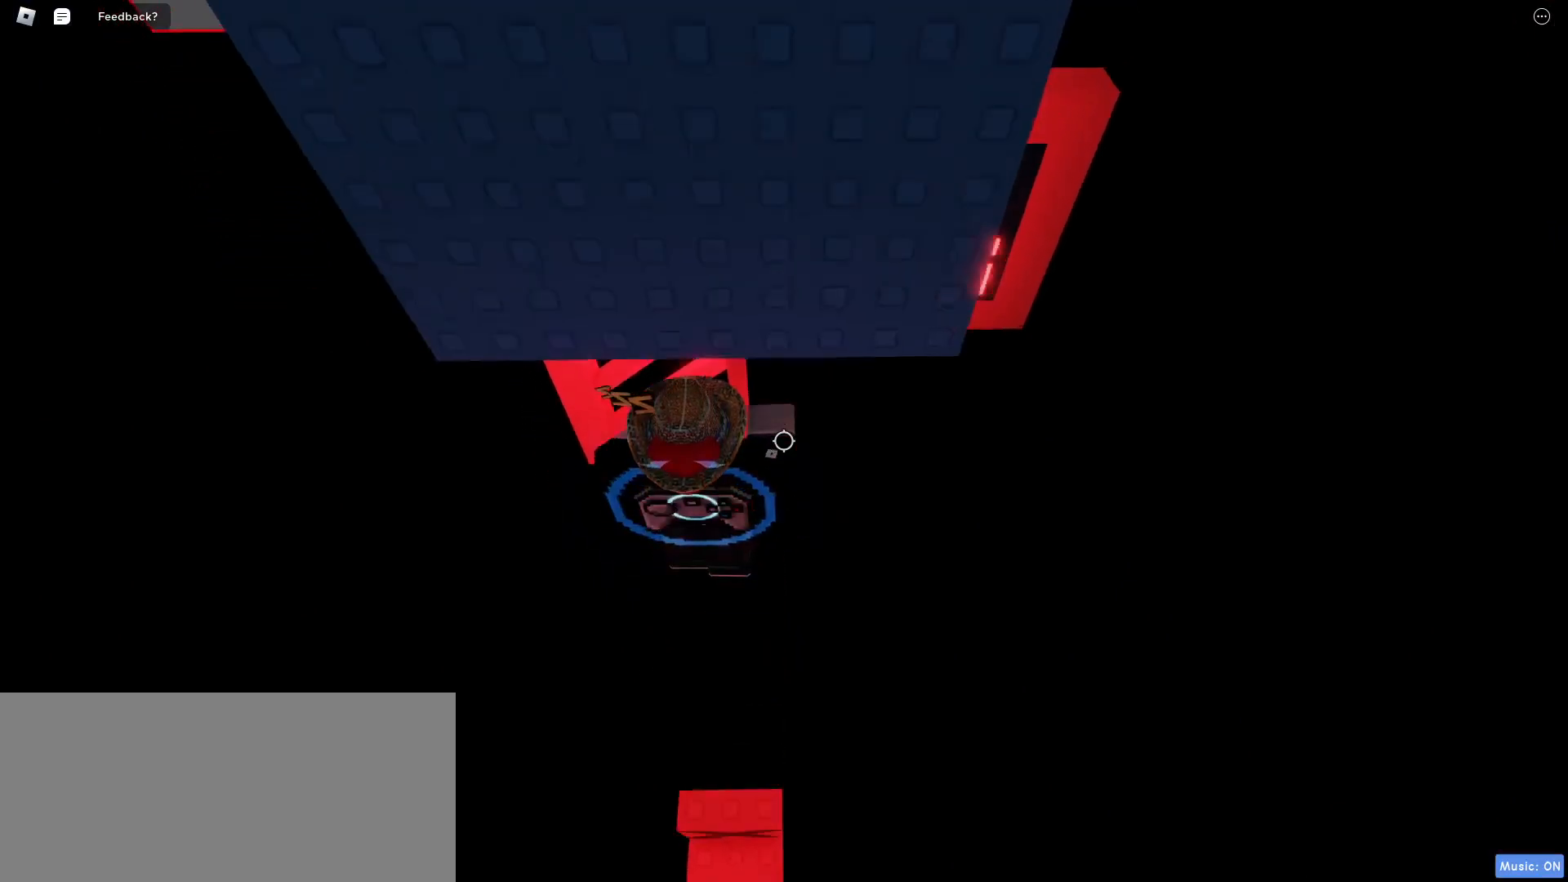
{"keys": ["w"], "mouse": [], "events": []}
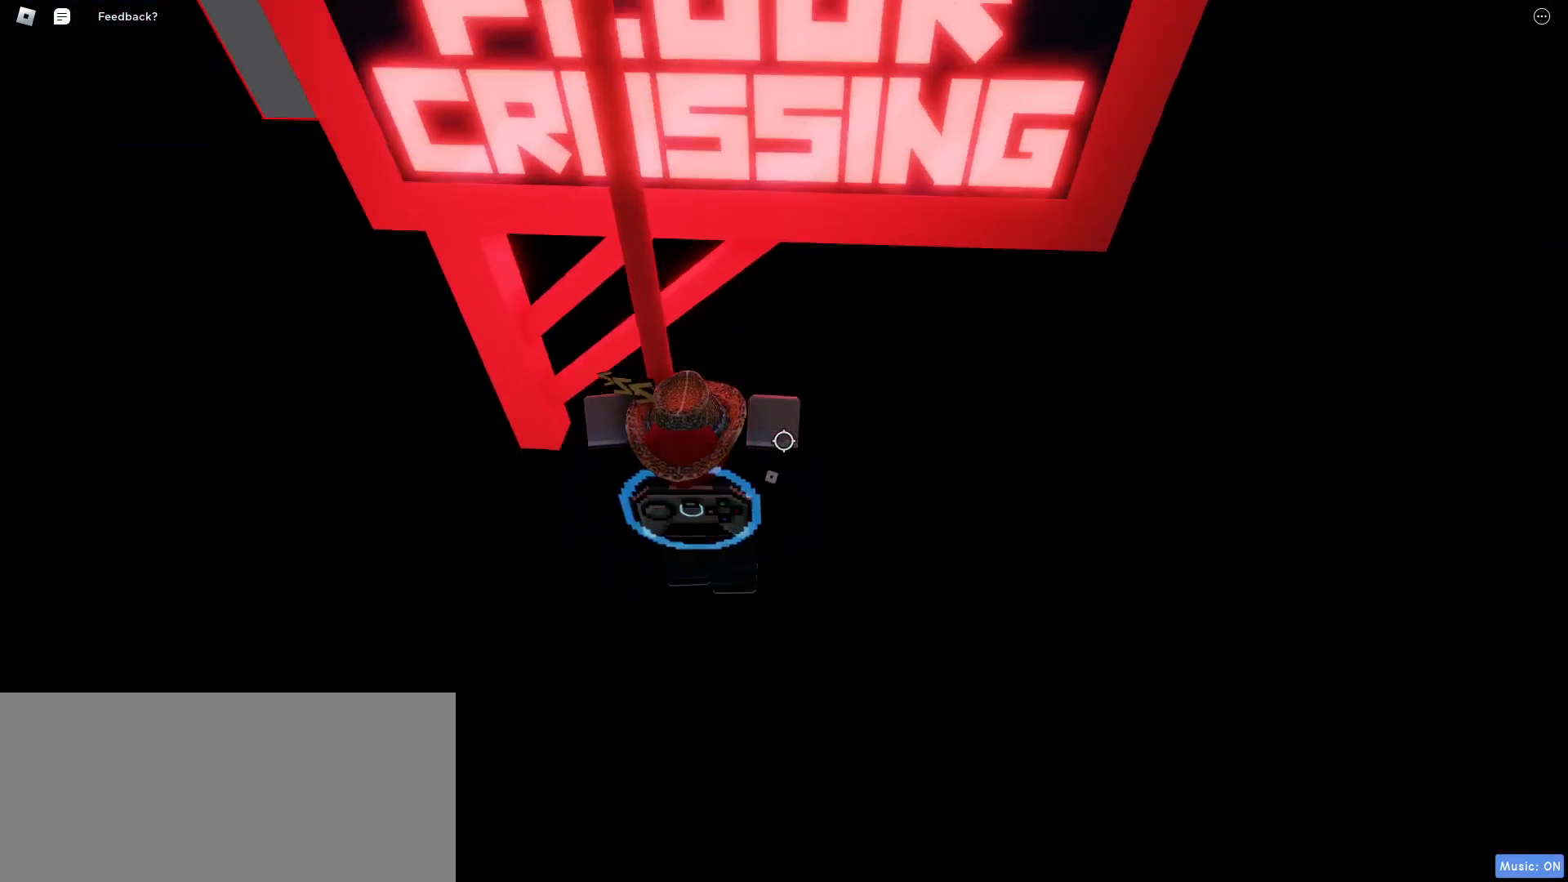
{"keys": ["w"], "mouse": [], "events": []}
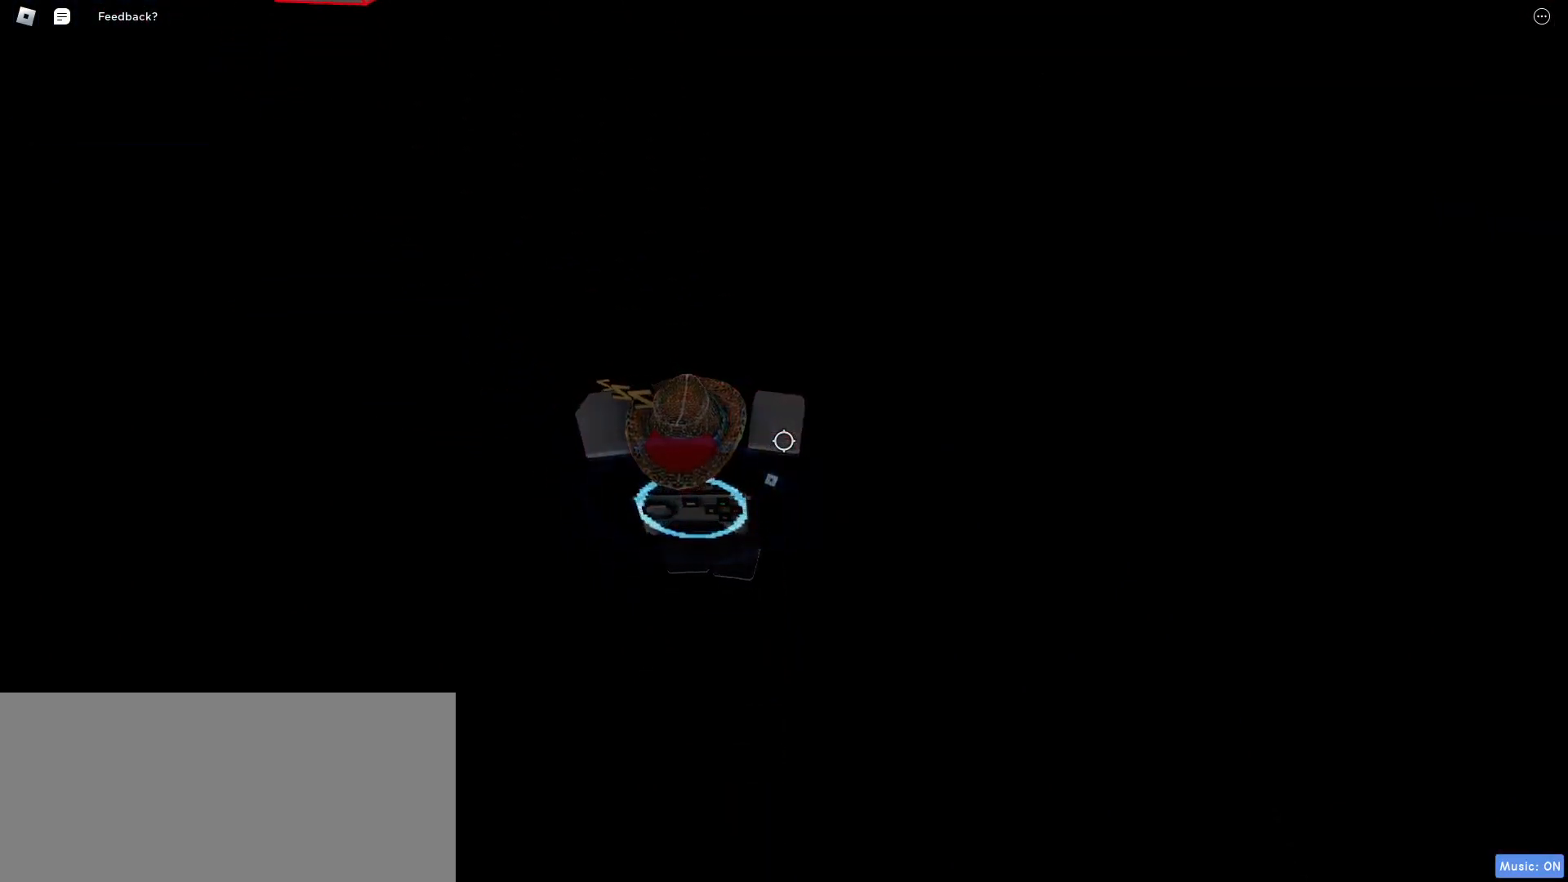
{"keys": [], "mouse": [], "events": [[167, "w", "up"]]}
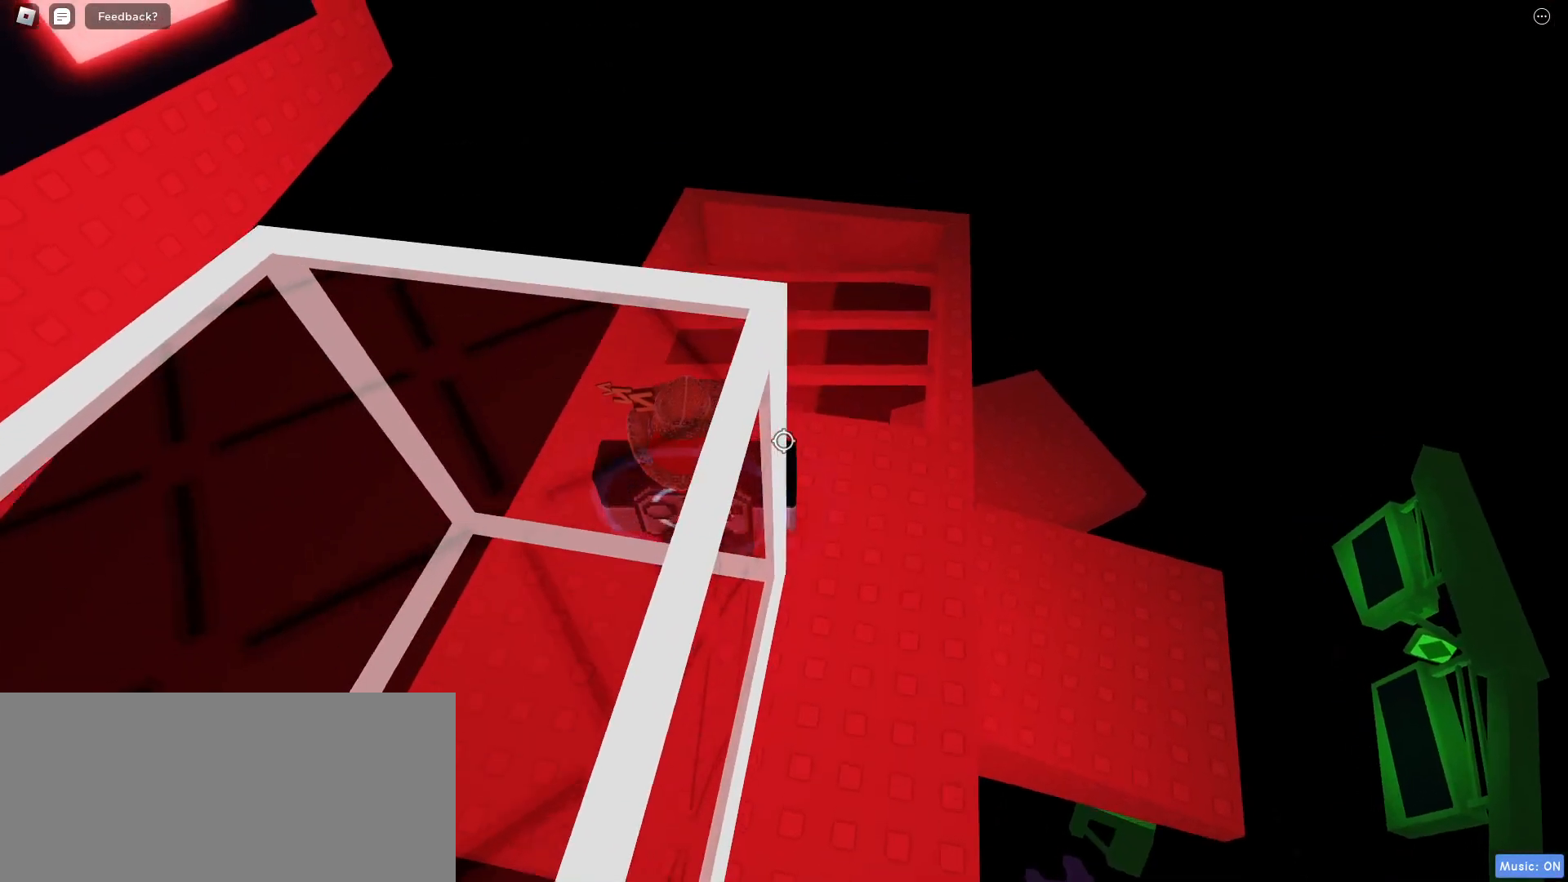
{"keys": [], "mouse": [], "events": []}
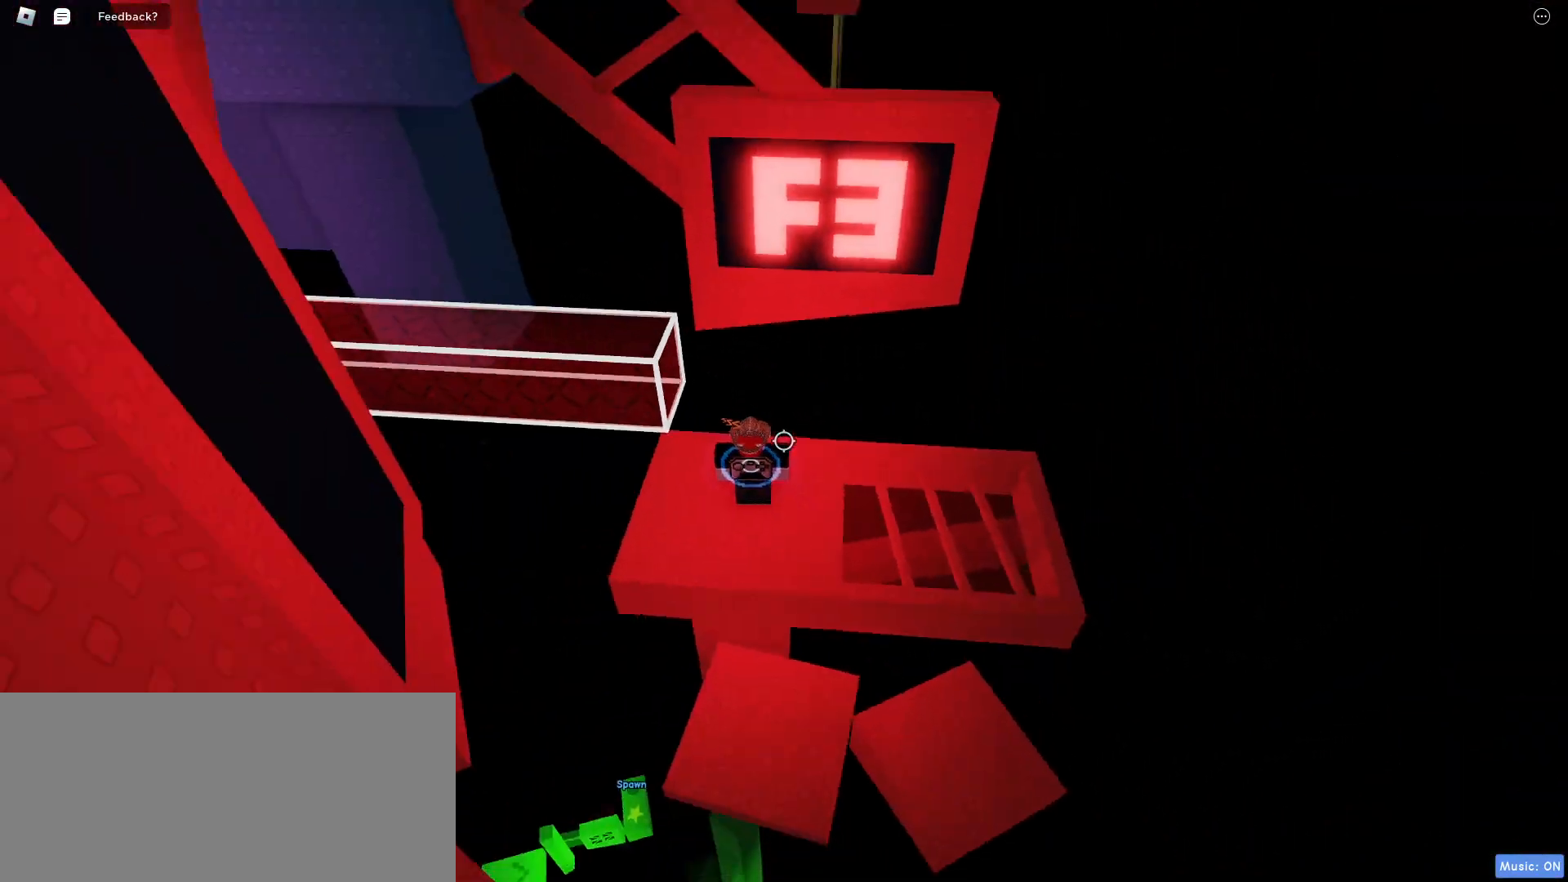
{"keys": ["a", "space"], "mouse": [], "events": [[117, "a", "down"], [467, "space", "down"]]}
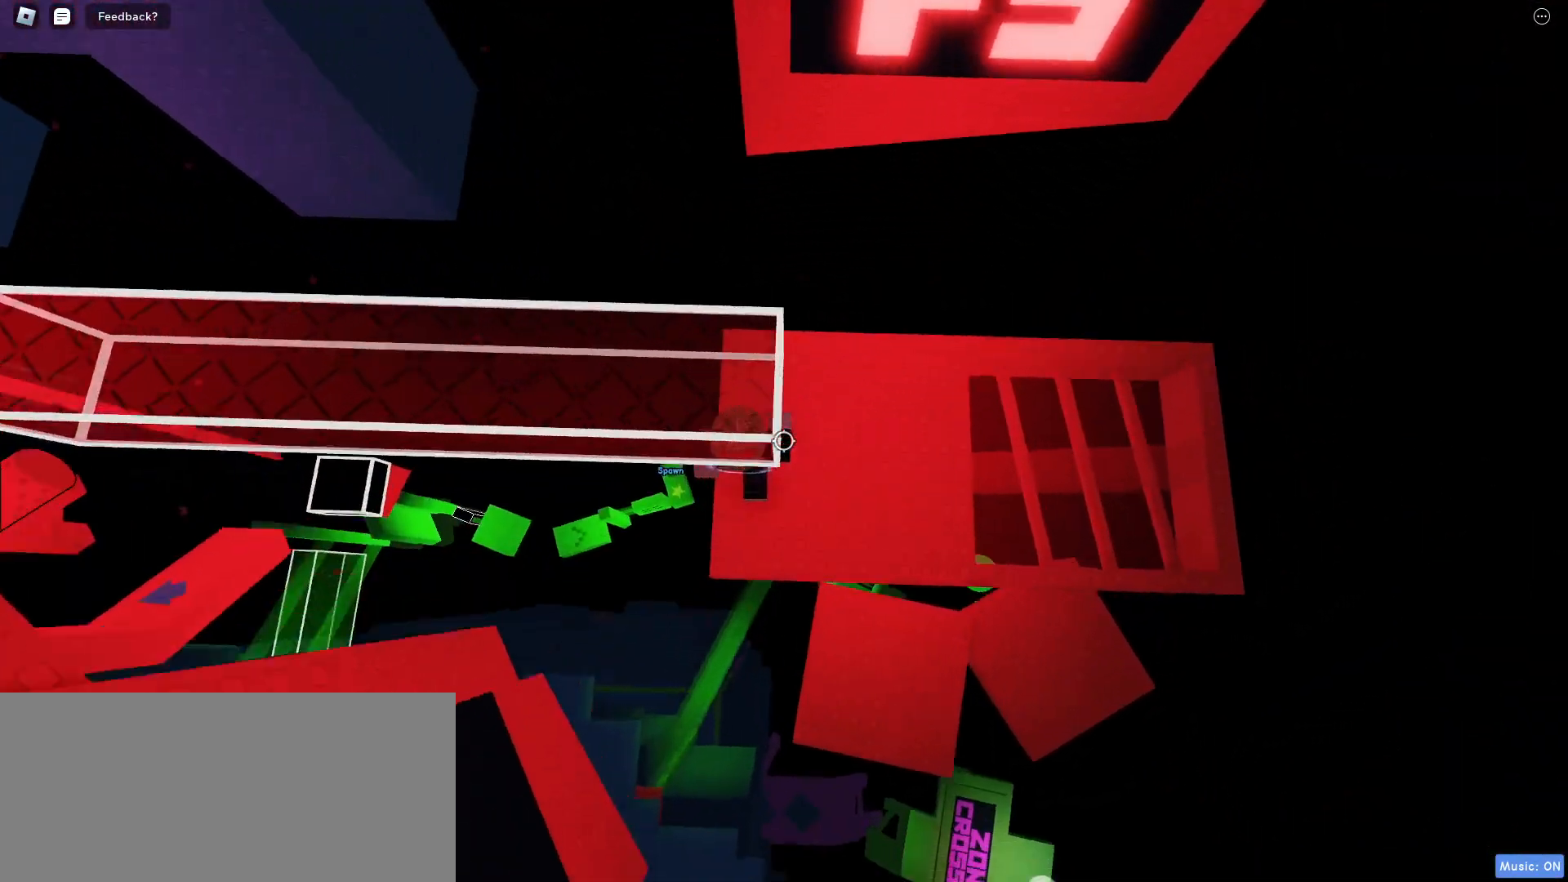
{"keys": ["a"], "mouse": [], "events": [[67, "f", "down"], [100, "space", "up"], [167, "f", "up"]]}
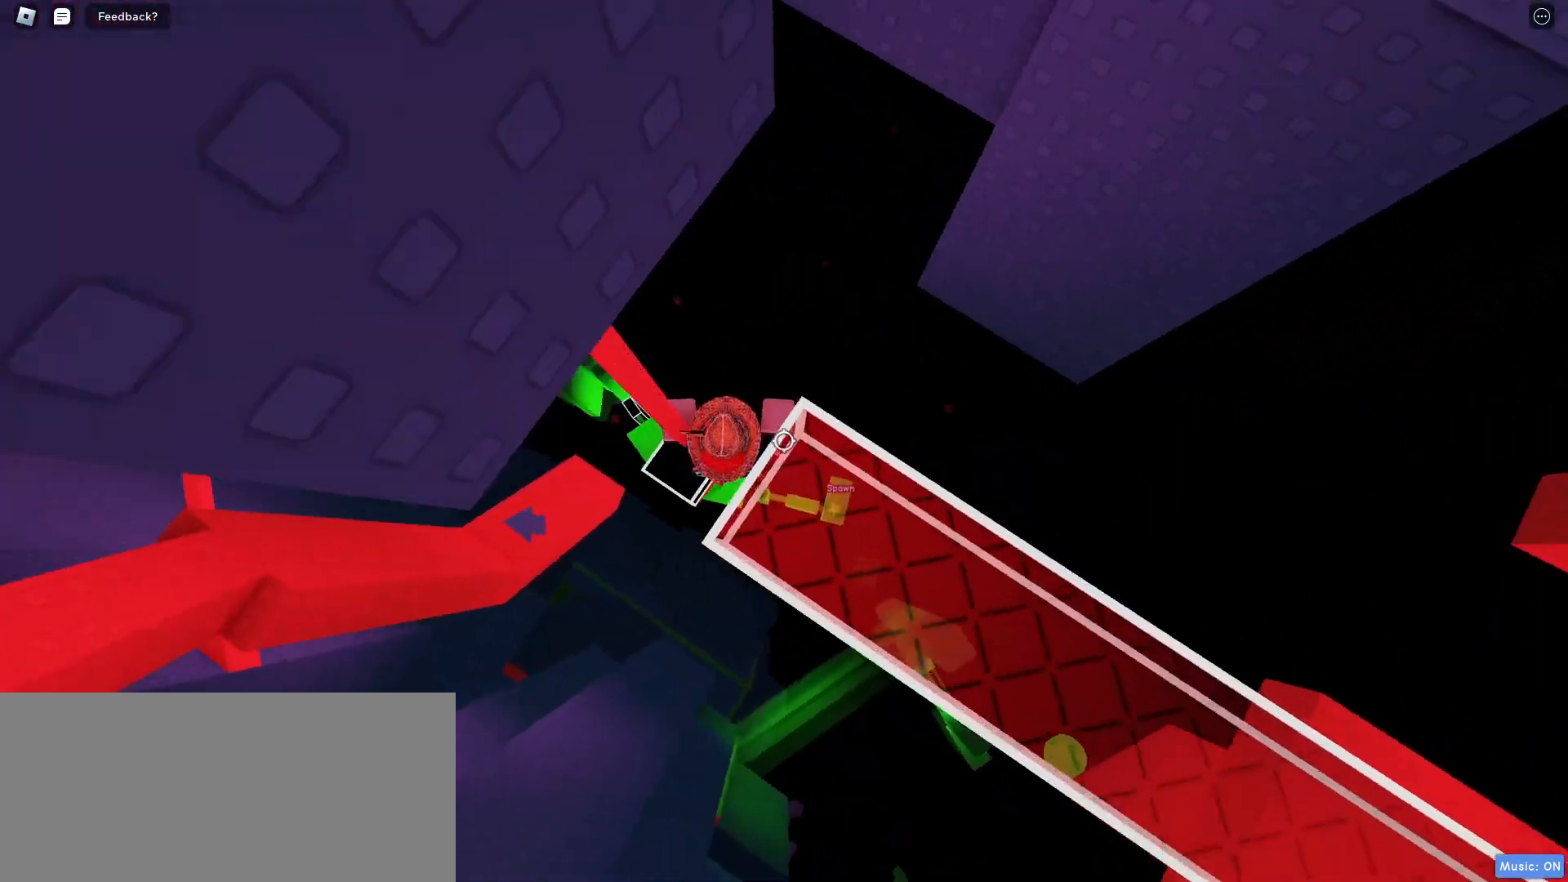
{"keys": ["a"], "mouse": [], "events": []}
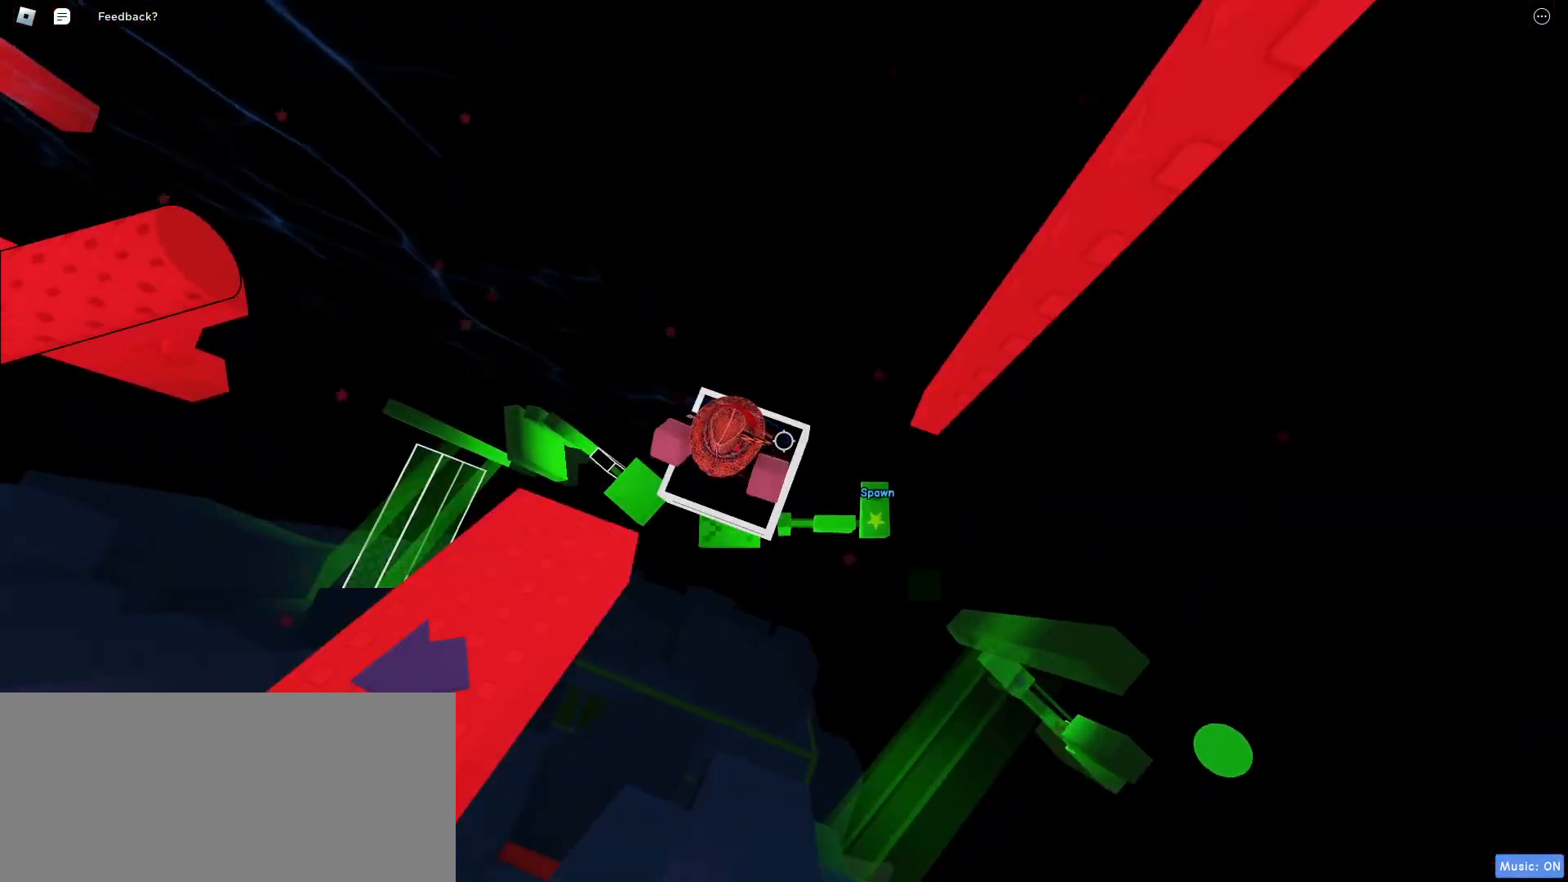
{"keys": ["a"], "mouse": [], "events": [[267, "space", "down"], [367, "space", "up"]]}